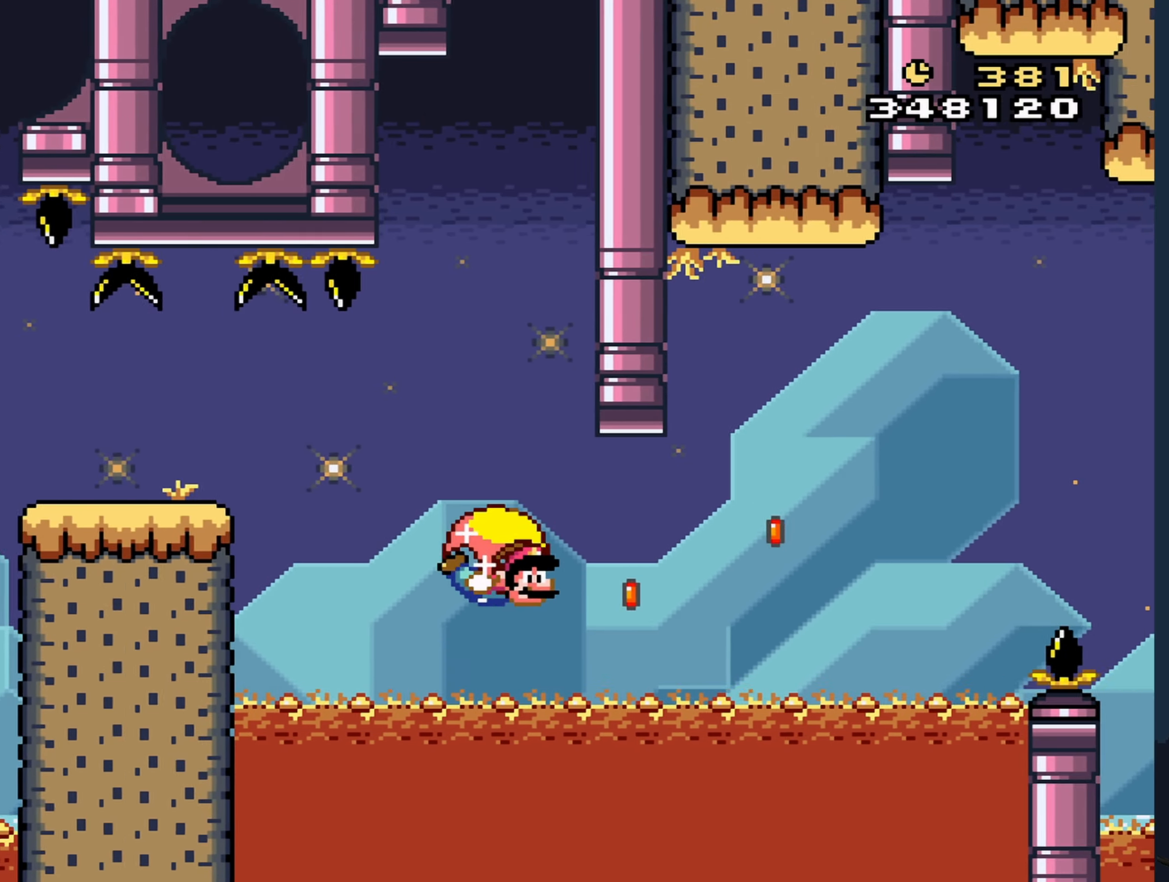
Gameplay with a controller (Nintendo layout); each line is a JSON object with the inputs held at the frame after it. "events" lists button and stick changes between this image and that frame as [ms after this image, input, new state], when the widget could be followed in between. Not read: L3 R3 Z.
{"buttons": ["Y", "DPAD_LEFT"], "events": []}
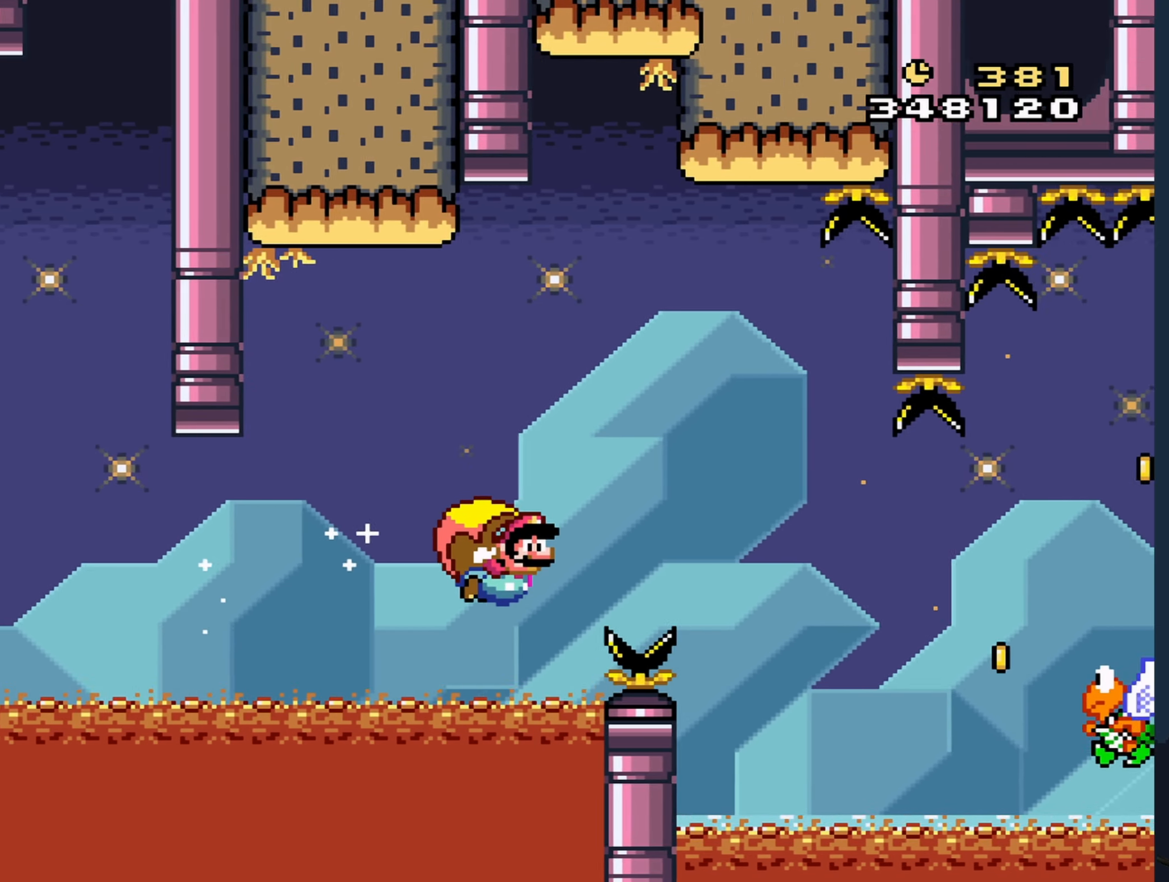
{"buttons": ["Y"], "events": [[133, "DPAD_LEFT", "up"]]}
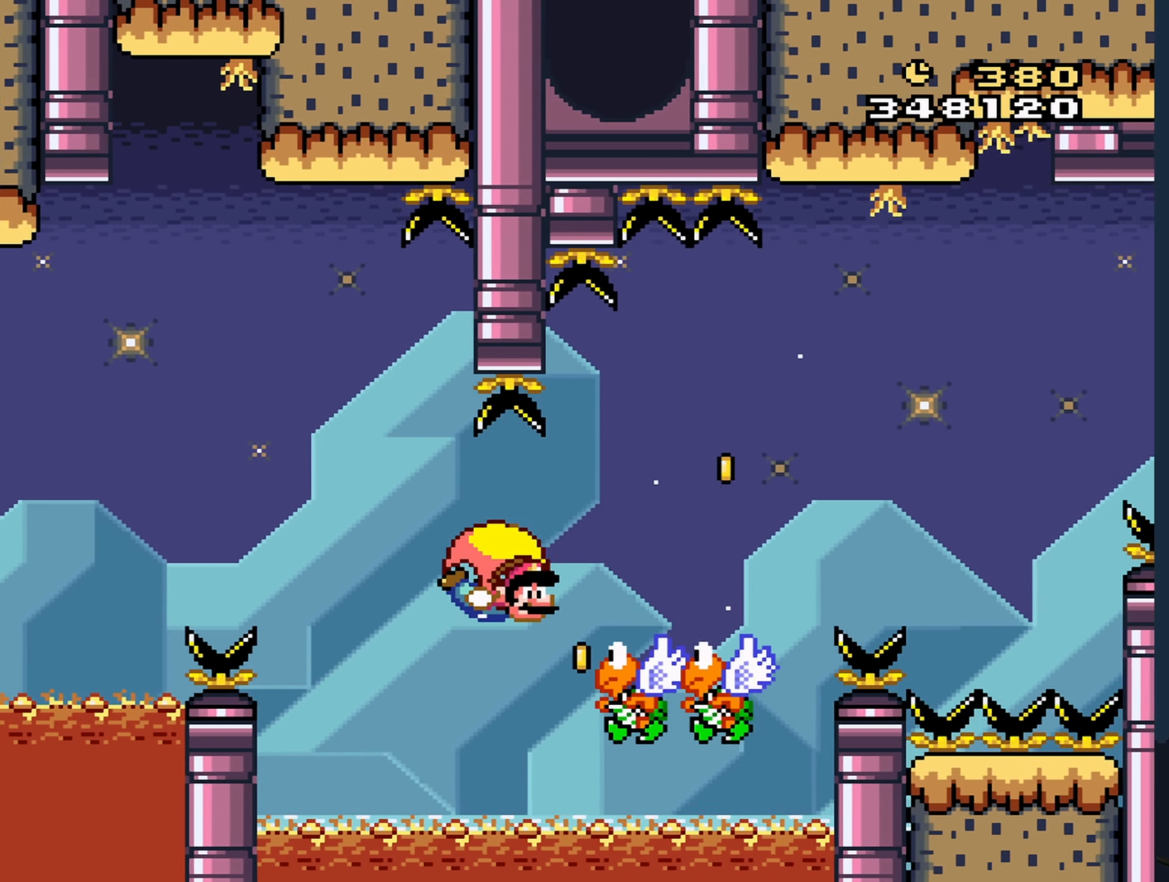
{"buttons": ["Y", "DPAD_LEFT"], "events": [[33, "DPAD_LEFT", "down"]]}
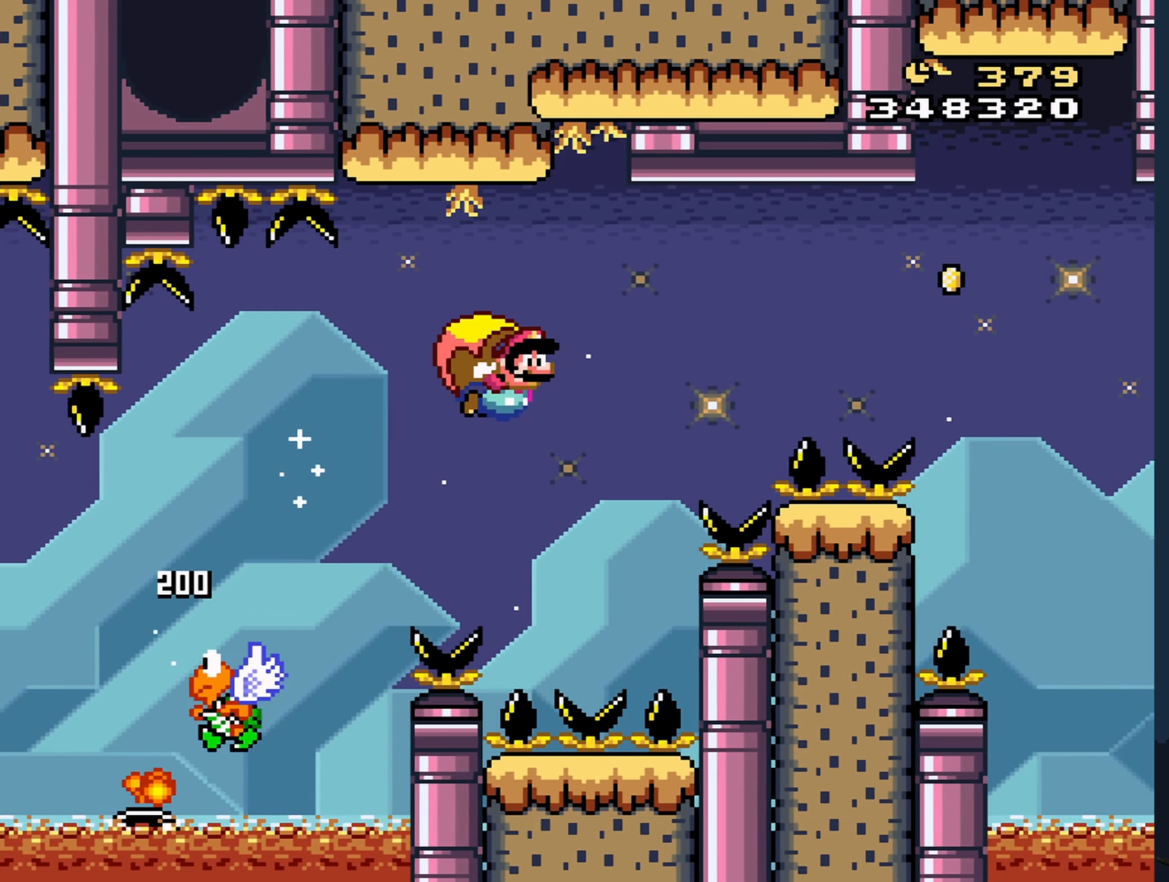
{"buttons": ["Y", "DPAD_RIGHT"], "events": [[300, "DPAD_LEFT", "up"], [317, "DPAD_RIGHT", "down"]]}
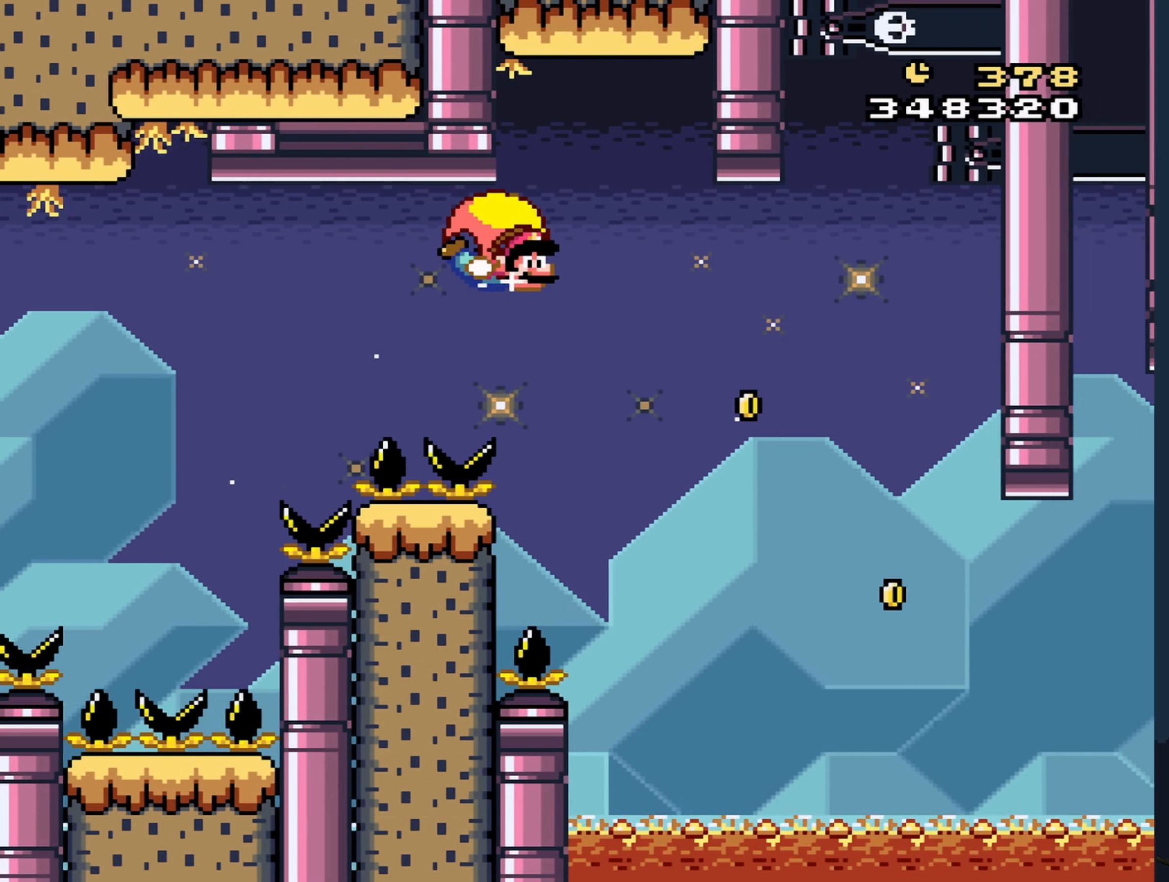
{"buttons": ["Y"], "events": [[450, "DPAD_RIGHT", "up"]]}
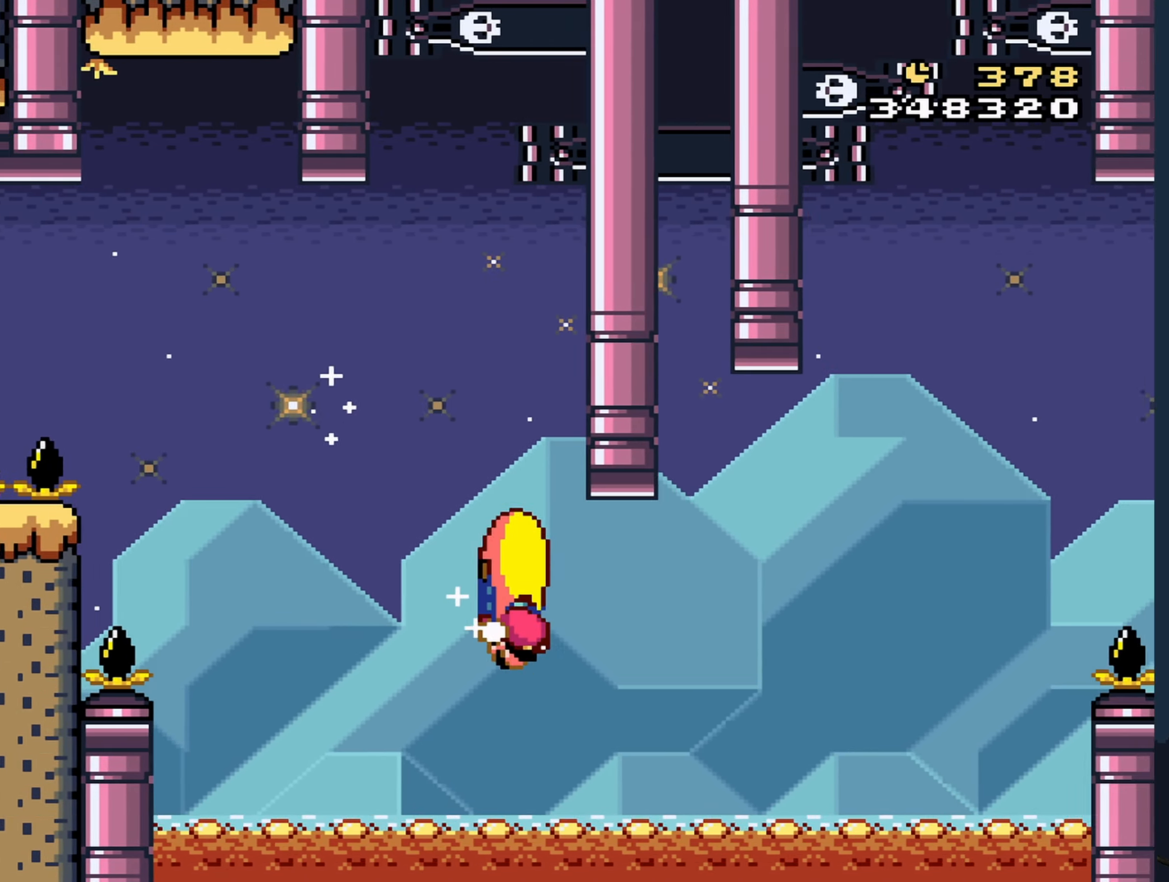
{"buttons": ["Y", "DPAD_LEFT"], "events": [[17, "DPAD_LEFT", "down"]]}
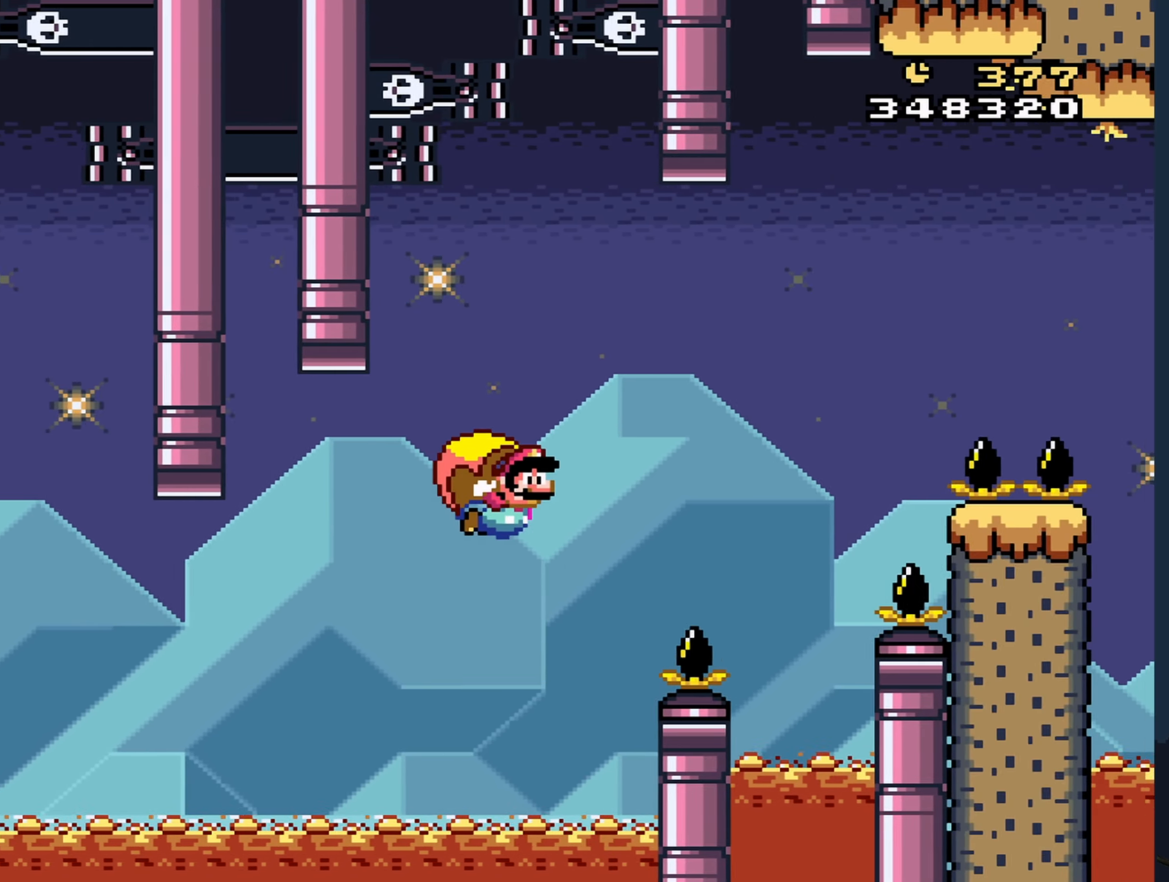
{"buttons": ["Y", "DPAD_LEFT"], "events": []}
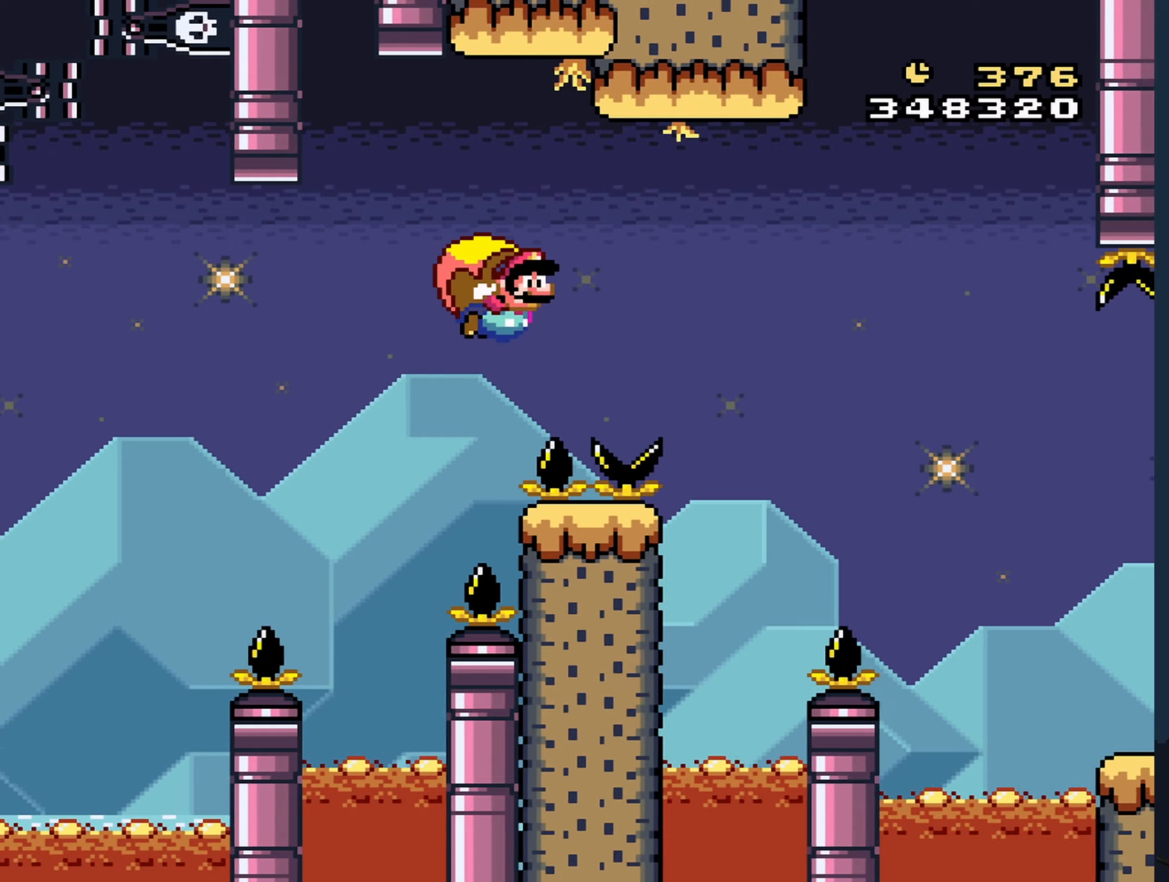
{"buttons": ["Y", "DPAD_RIGHT"], "events": [[250, "DPAD_UP", "down"], [267, "DPAD_LEFT", "up"], [300, "DPAD_UP", "up"], [317, "DPAD_RIGHT", "down"]]}
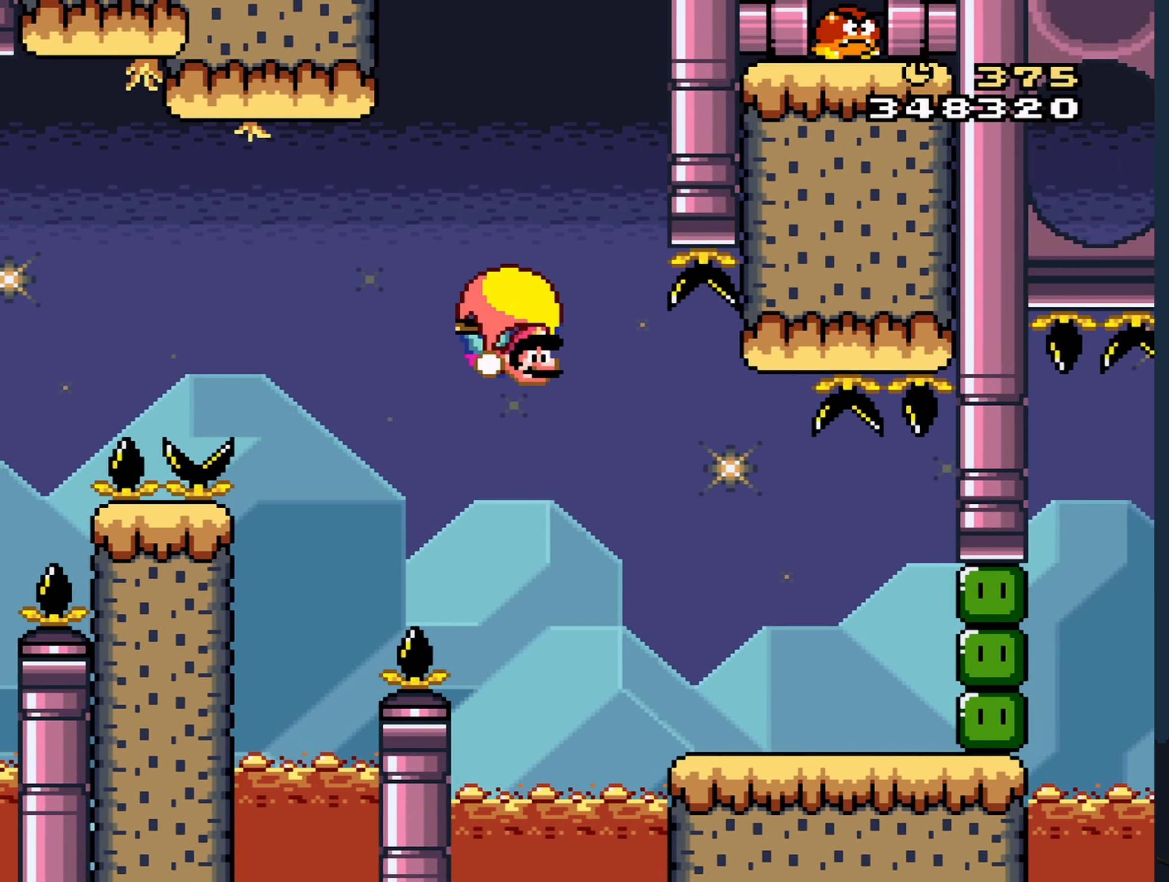
{"buttons": ["Y", "DPAD_RIGHT"], "events": []}
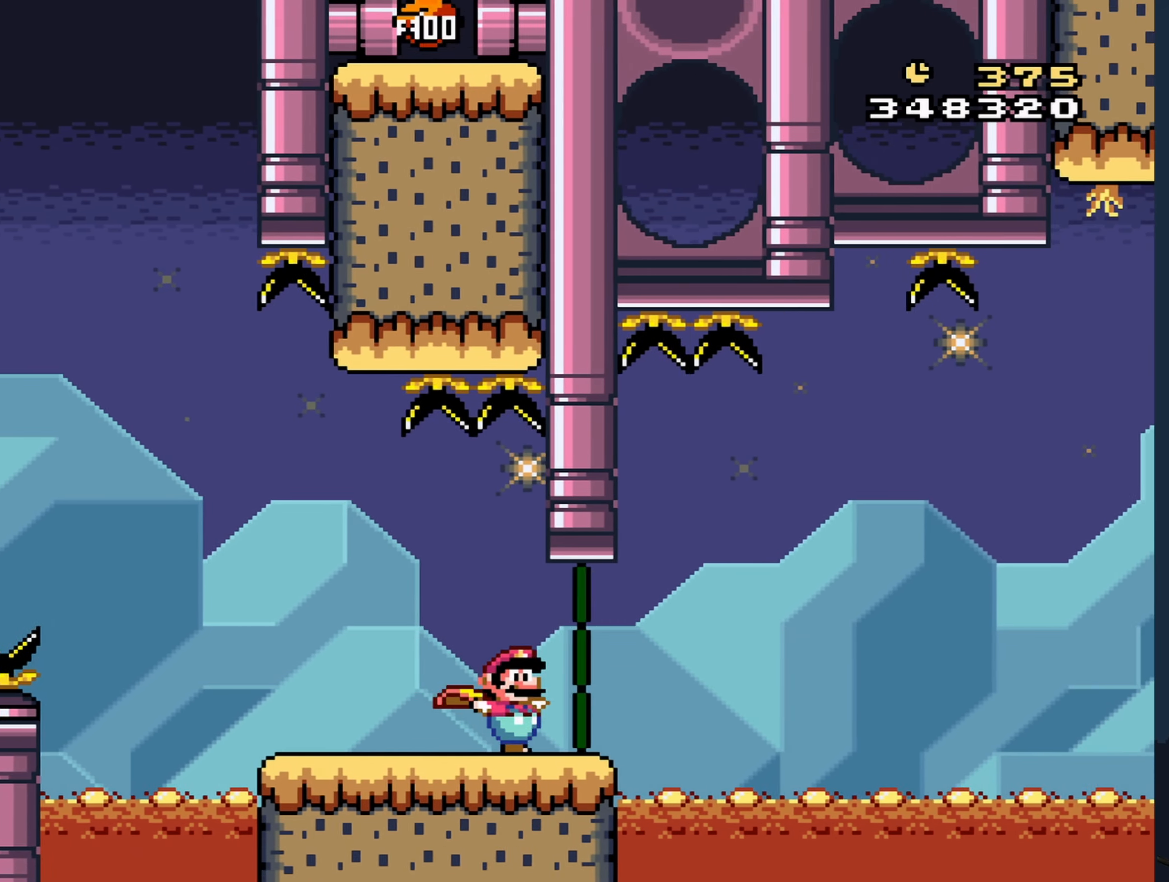
{"buttons": ["Y", "DPAD_LEFT"], "events": [[67, "B", "down"], [200, "B", "up"], [417, "DPAD_UP", "down"], [450, "DPAD_LEFT", "down"], [450, "DPAD_RIGHT", "up"], [467, "DPAD_UP", "up"]]}
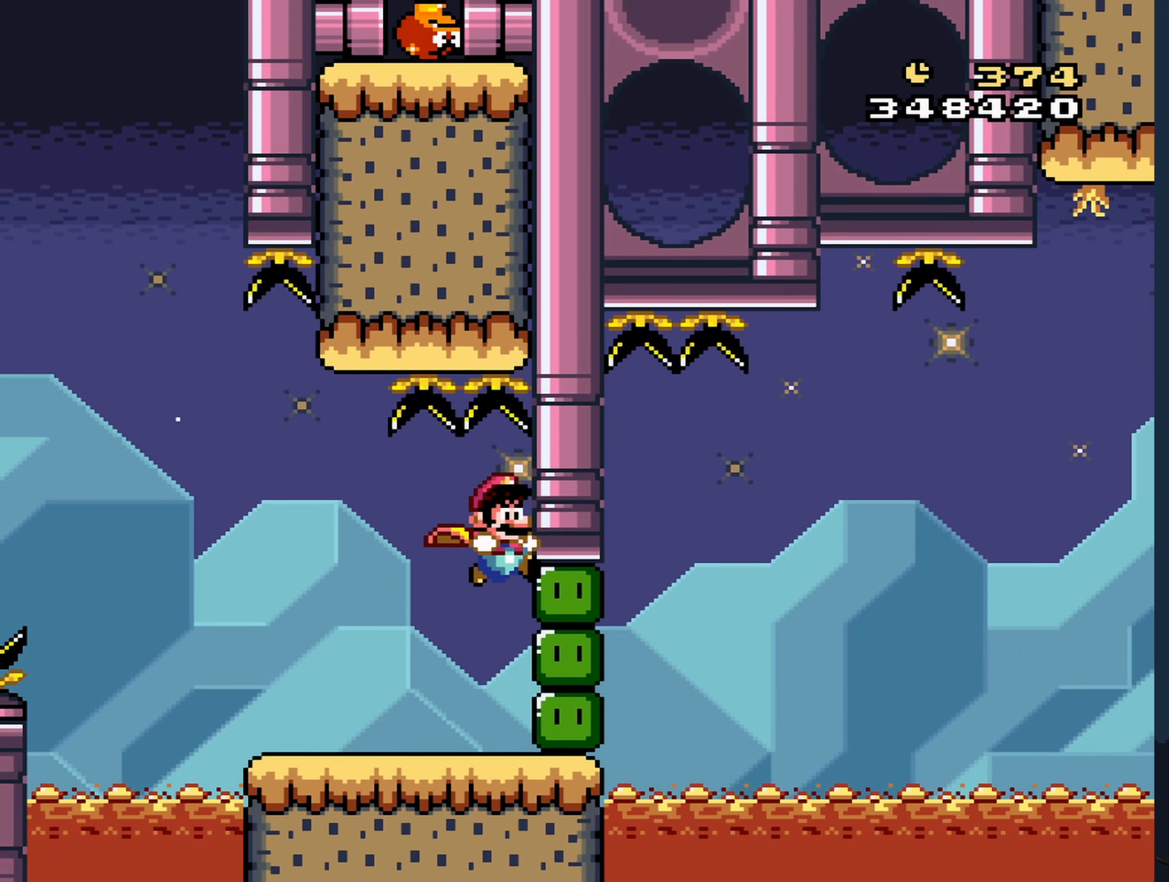
{"buttons": ["Y"], "events": [[167, "DPAD_LEFT", "up"], [334, "DPAD_RIGHT", "down"], [434, "DPAD_RIGHT", "up"]]}
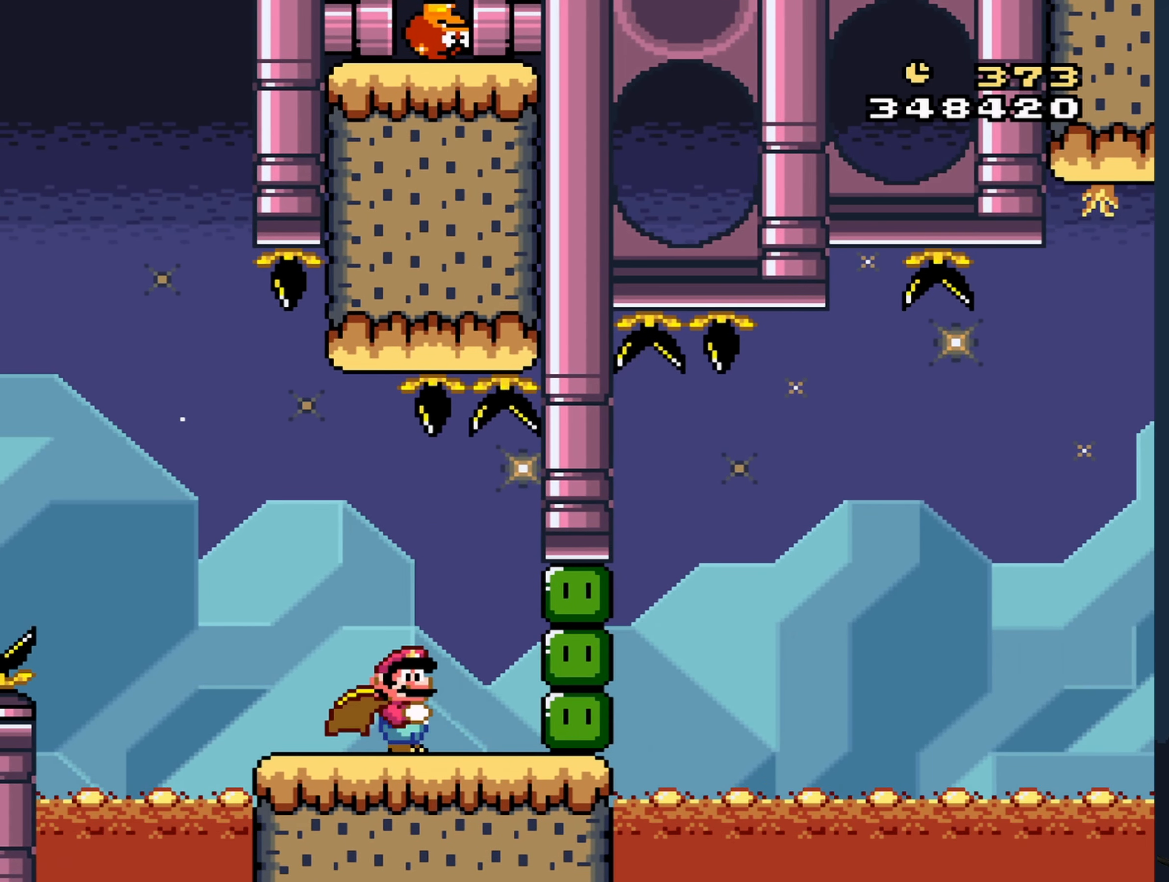
{"buttons": [], "events": [[150, "Y", "up"]]}
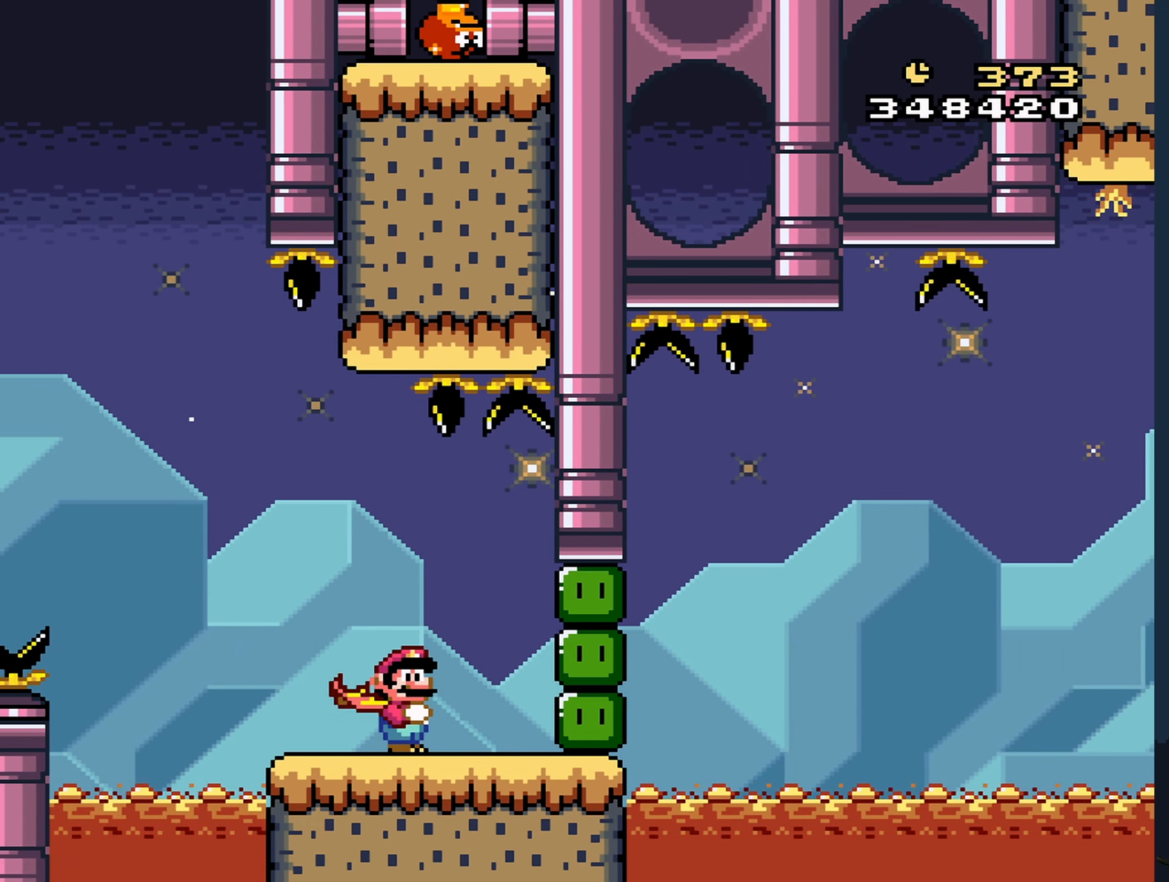
{"buttons": [], "events": []}
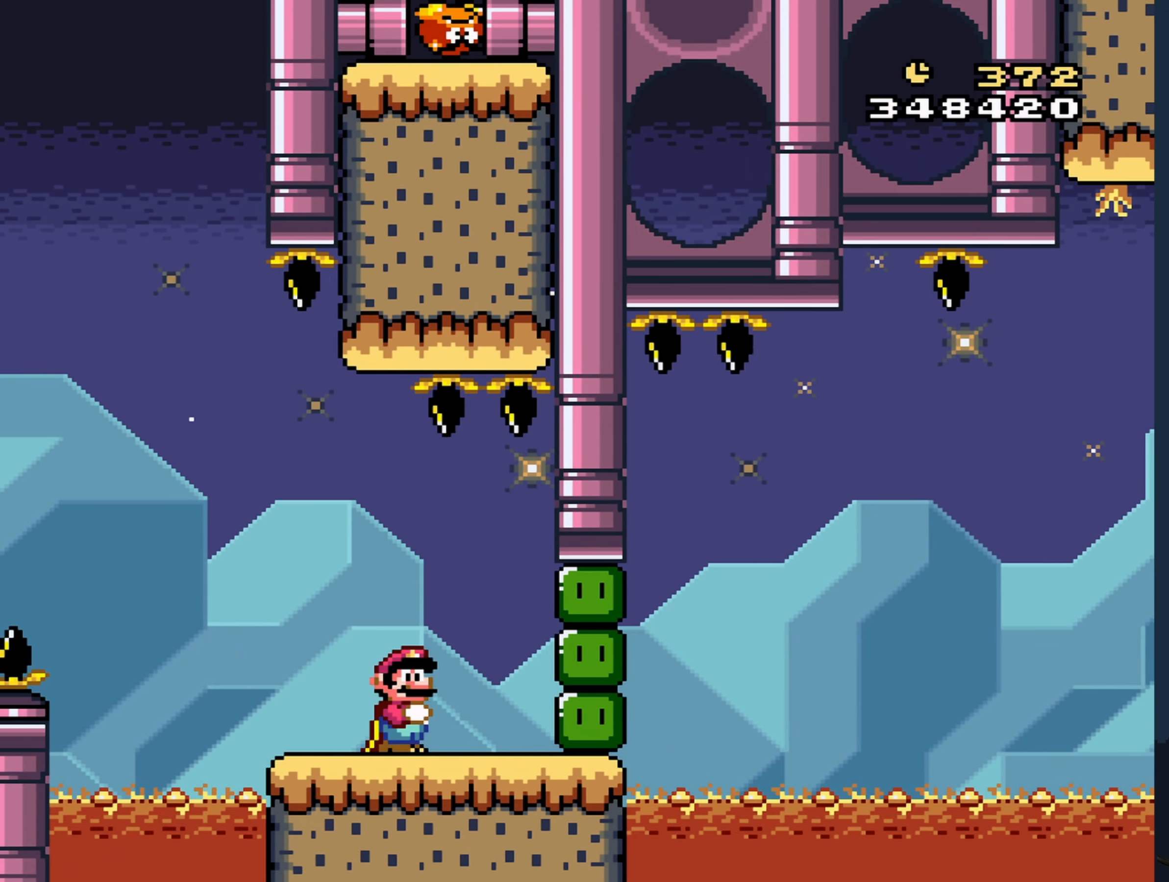
{"buttons": [], "events": []}
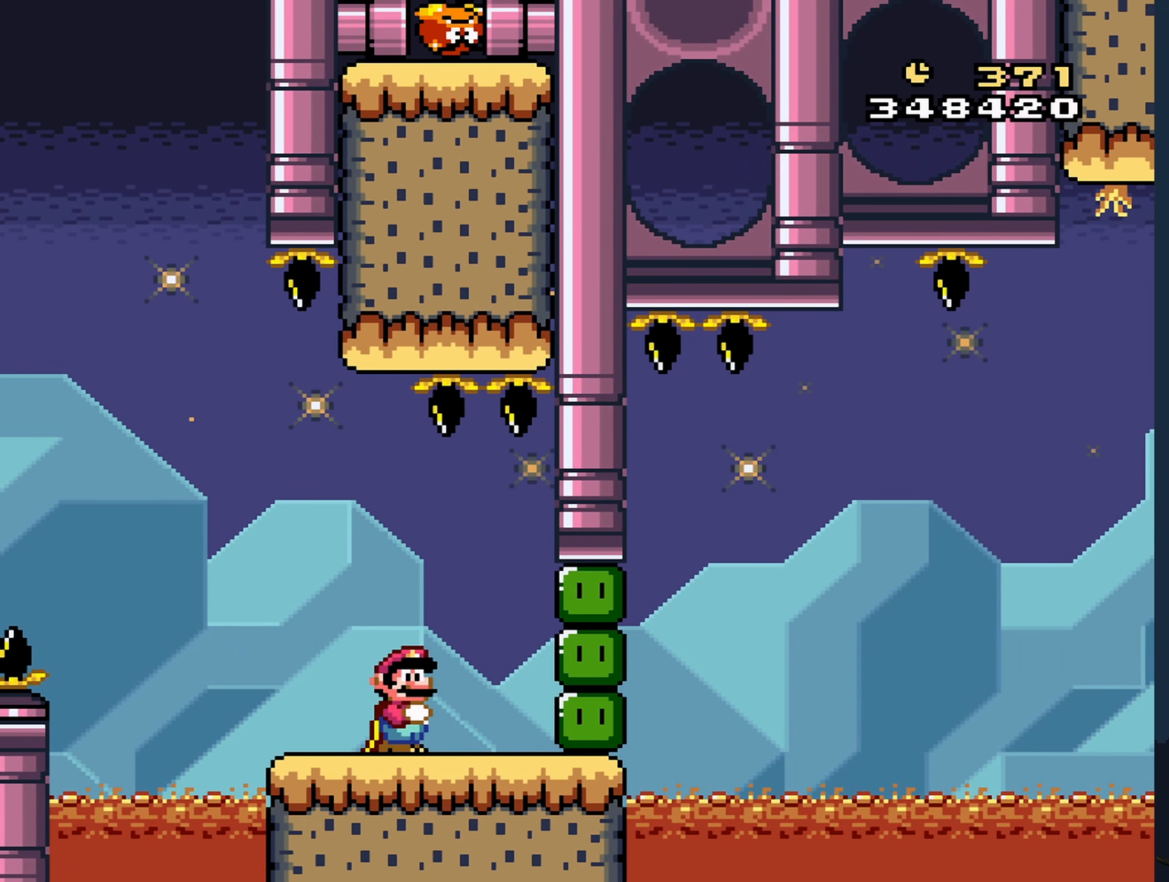
{"buttons": [], "events": []}
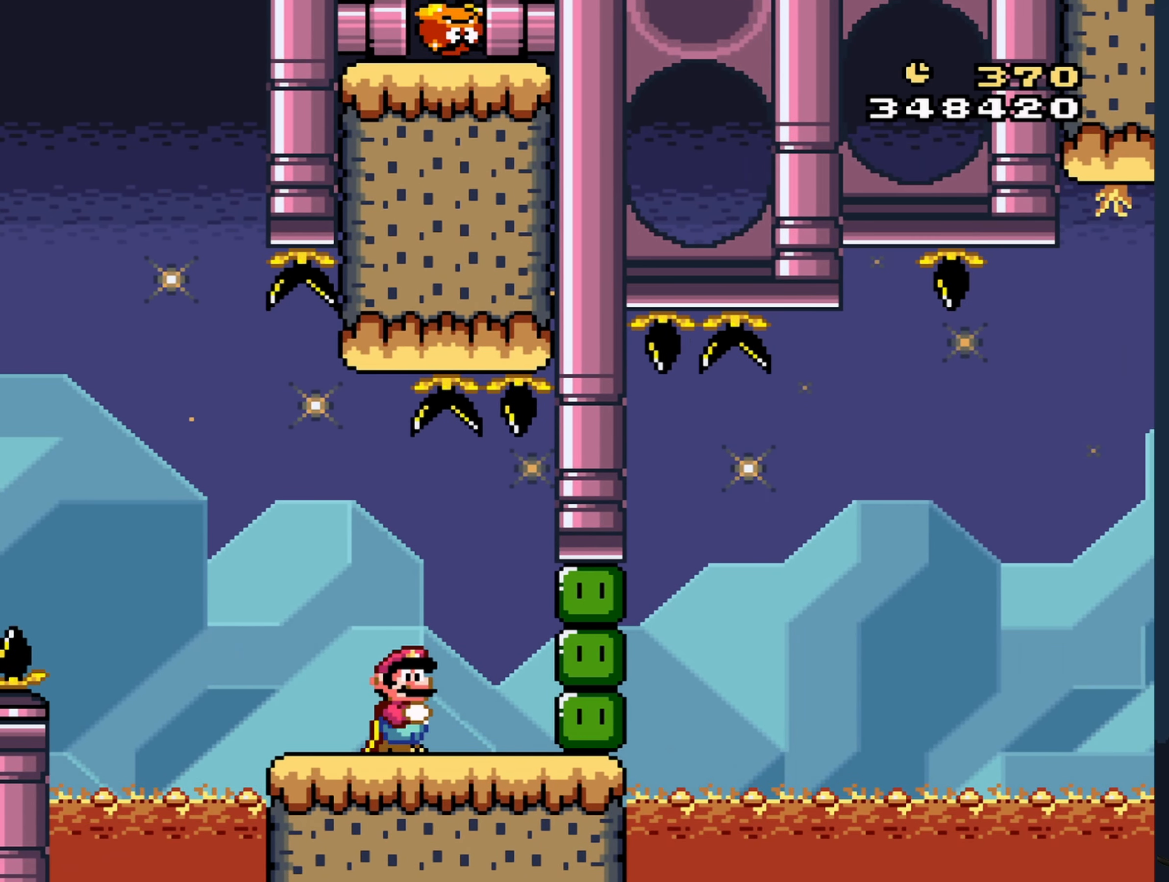
{"buttons": [], "events": []}
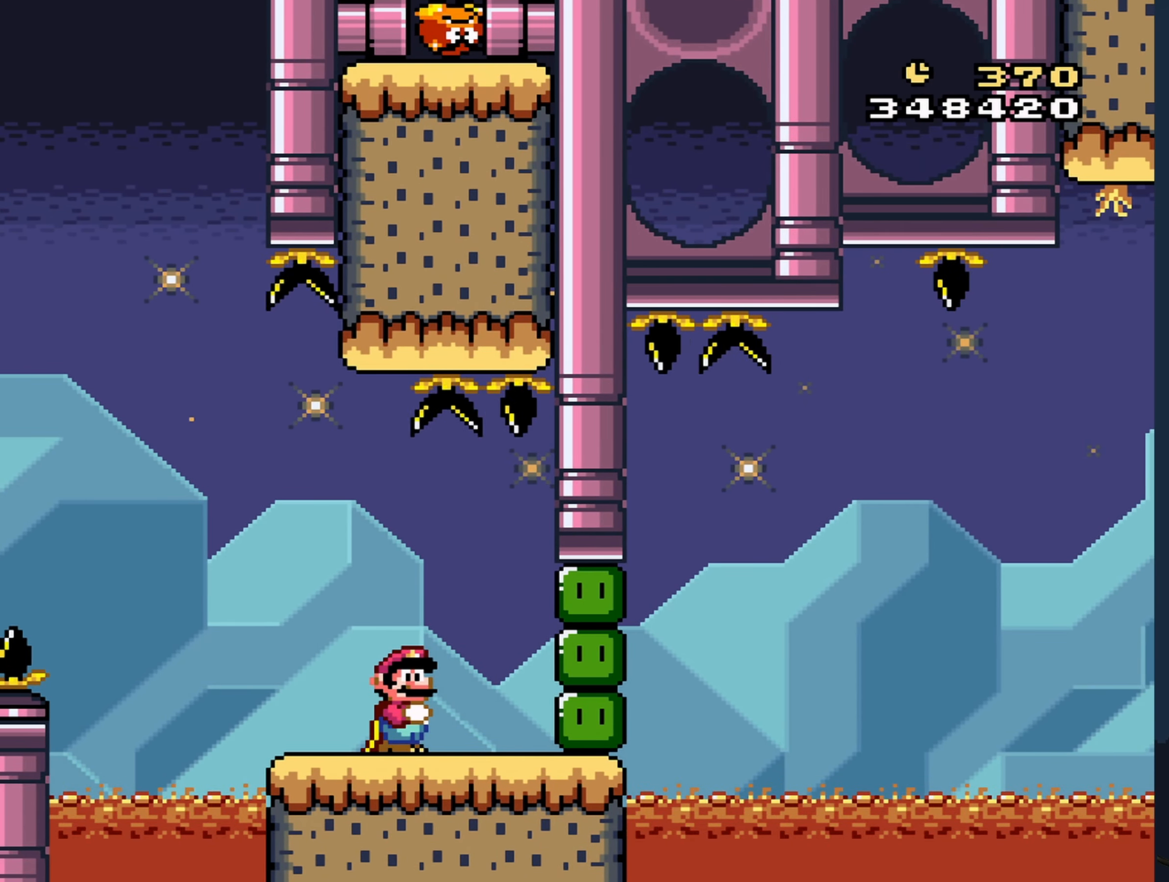
{"buttons": [], "events": []}
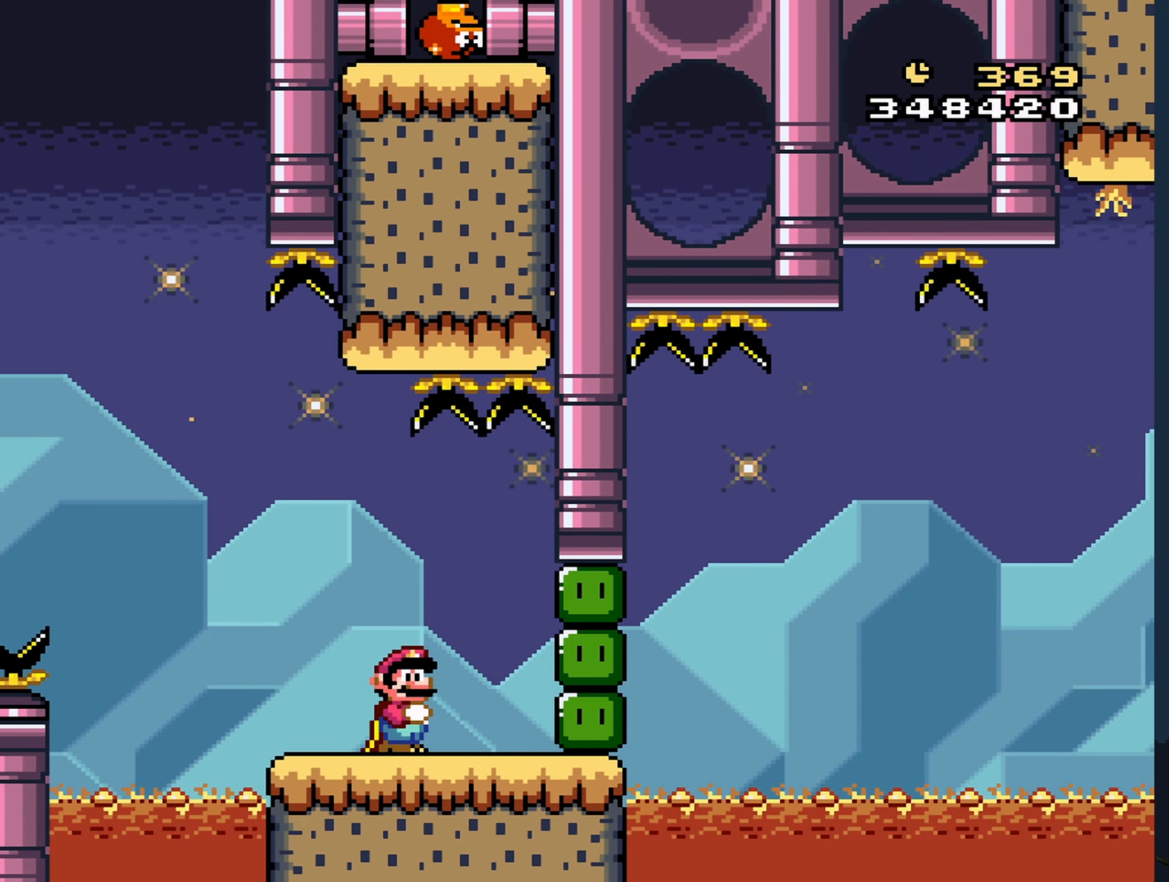
{"buttons": ["DPAD_RIGHT"], "events": [[100, "A", "down"], [100, "DPAD_LEFT", "down"], [200, "A", "up"], [216, "DPAD_LEFT", "up"], [500, "DPAD_RIGHT", "down"]]}
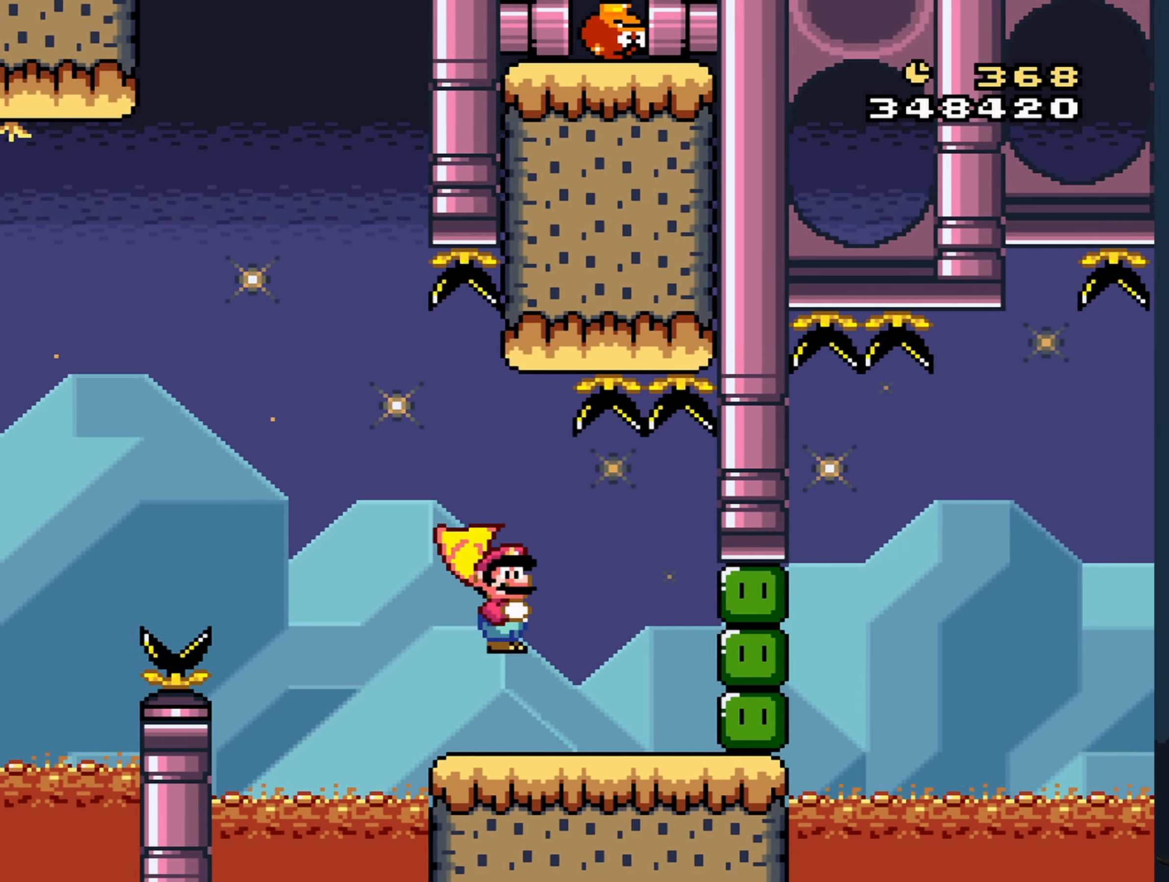
{"buttons": [], "events": [[66, "DPAD_RIGHT", "up"]]}
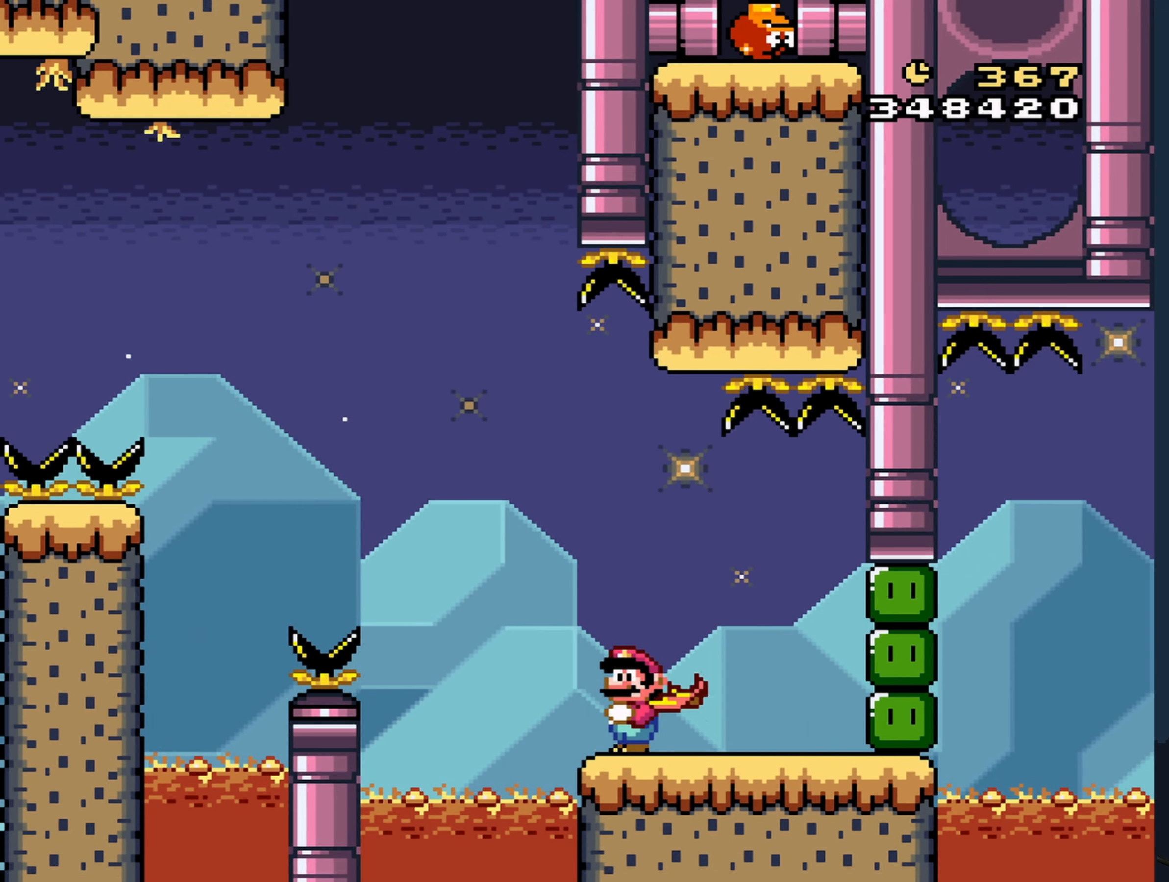
{"buttons": [], "events": []}
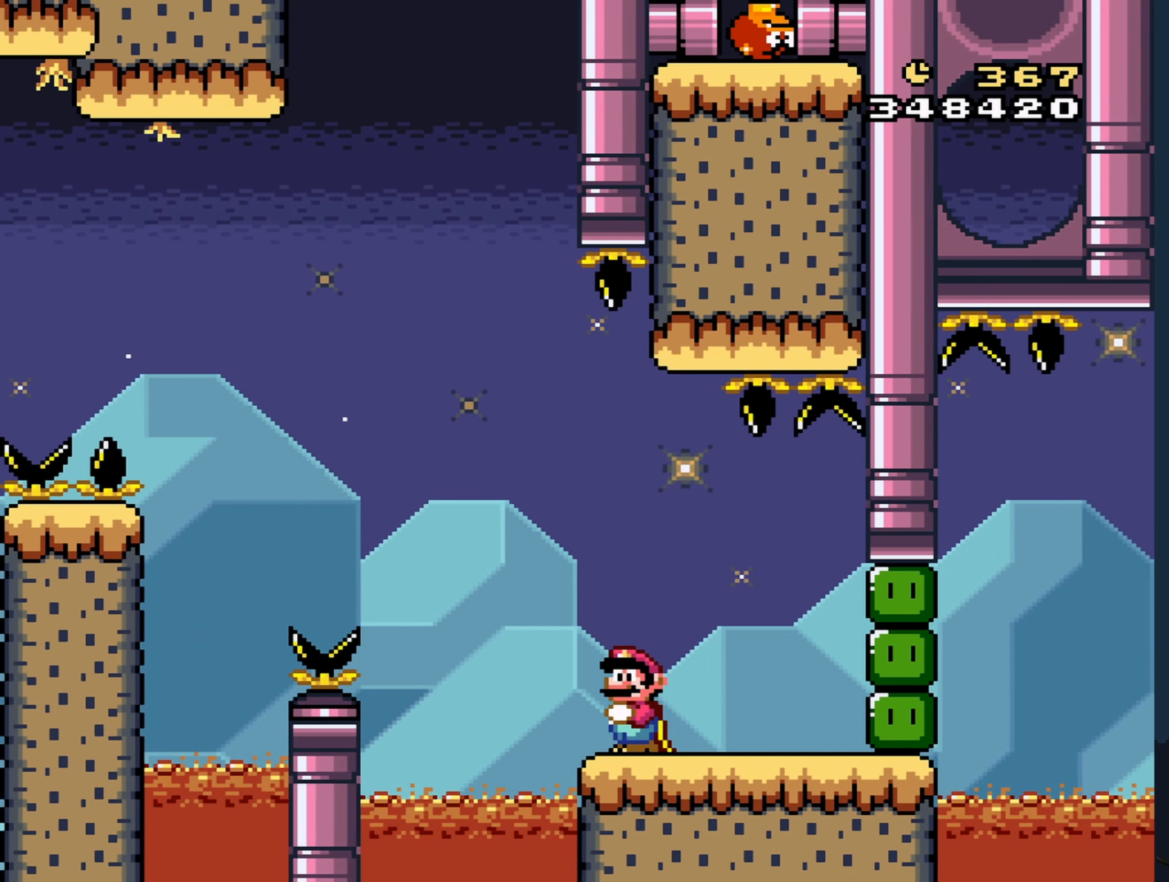
{"buttons": ["DPAD_LEFT"], "events": [[500, "DPAD_LEFT", "down"]]}
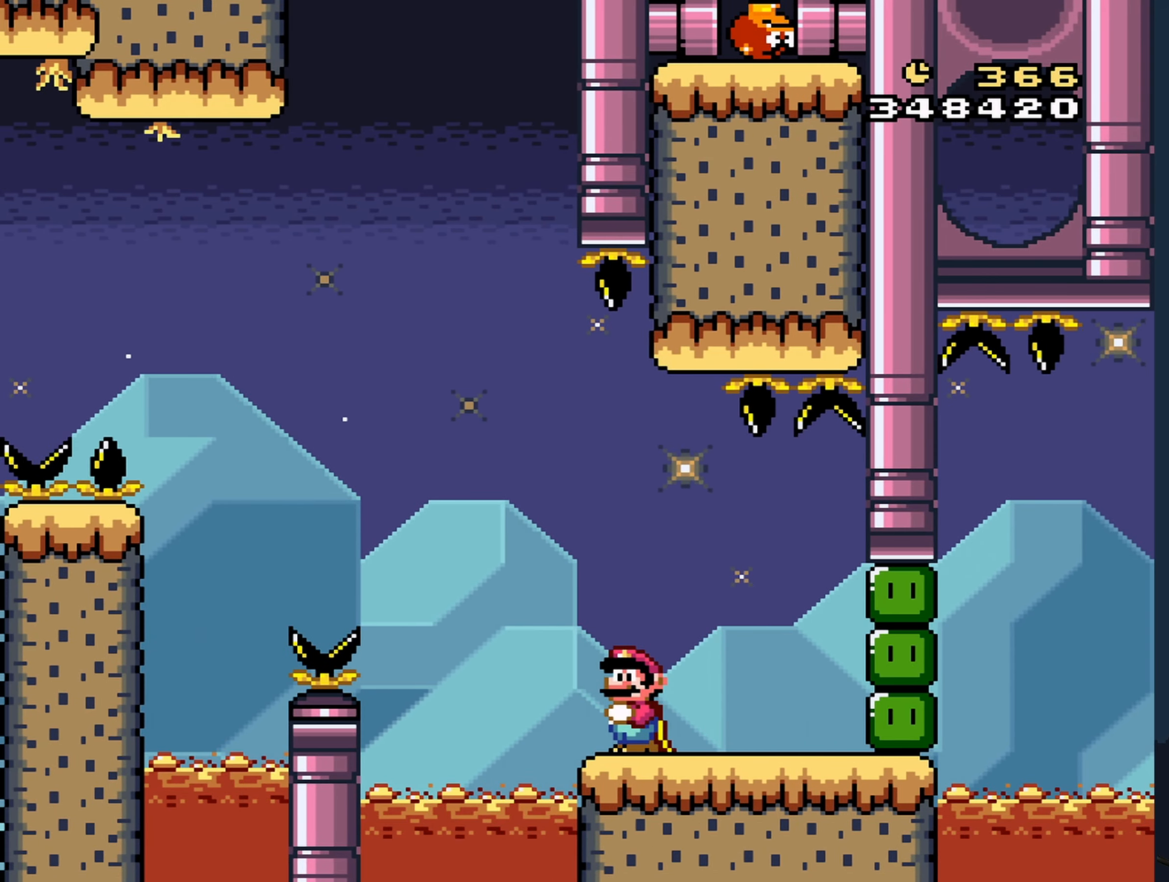
{"buttons": [], "events": [[16, "A", "down"], [116, "A", "up"], [150, "DPAD_LEFT", "up"], [416, "DPAD_RIGHT", "down"], [500, "DPAD_RIGHT", "up"]]}
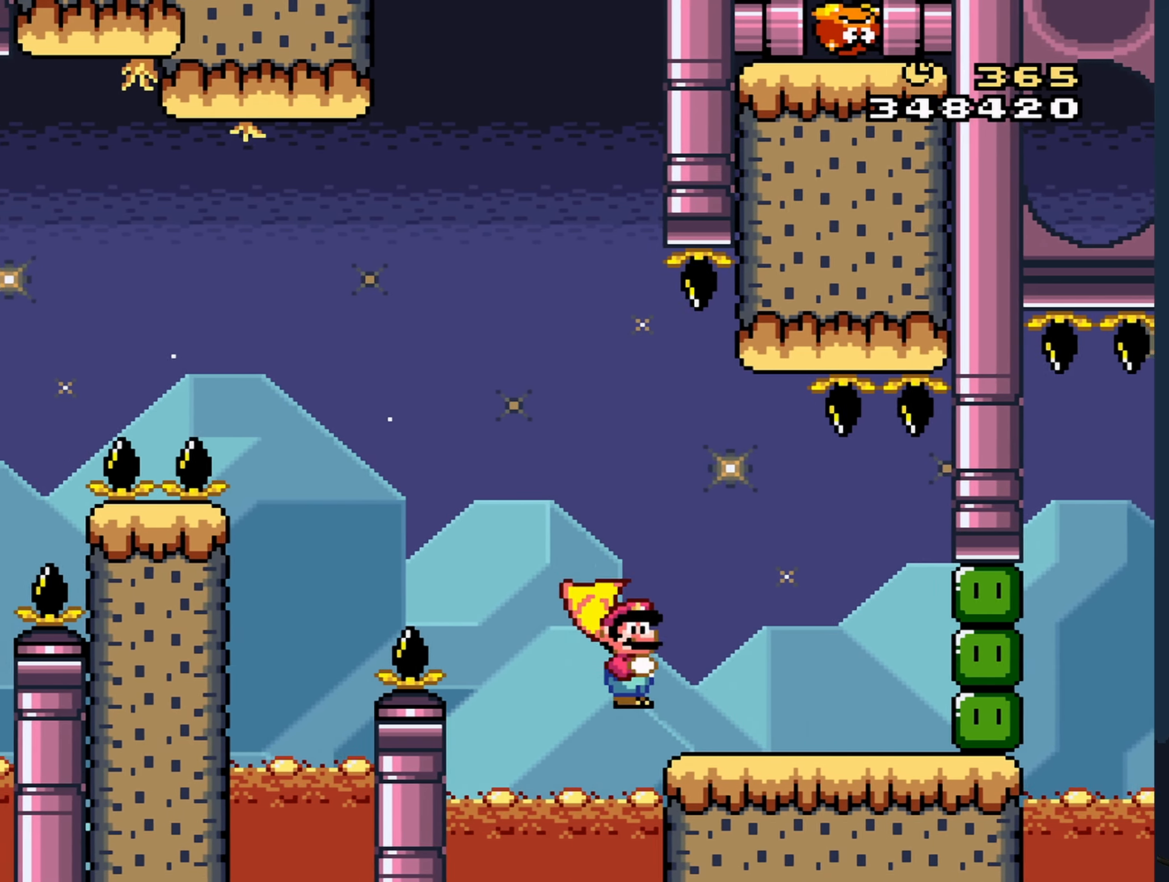
{"buttons": [], "events": []}
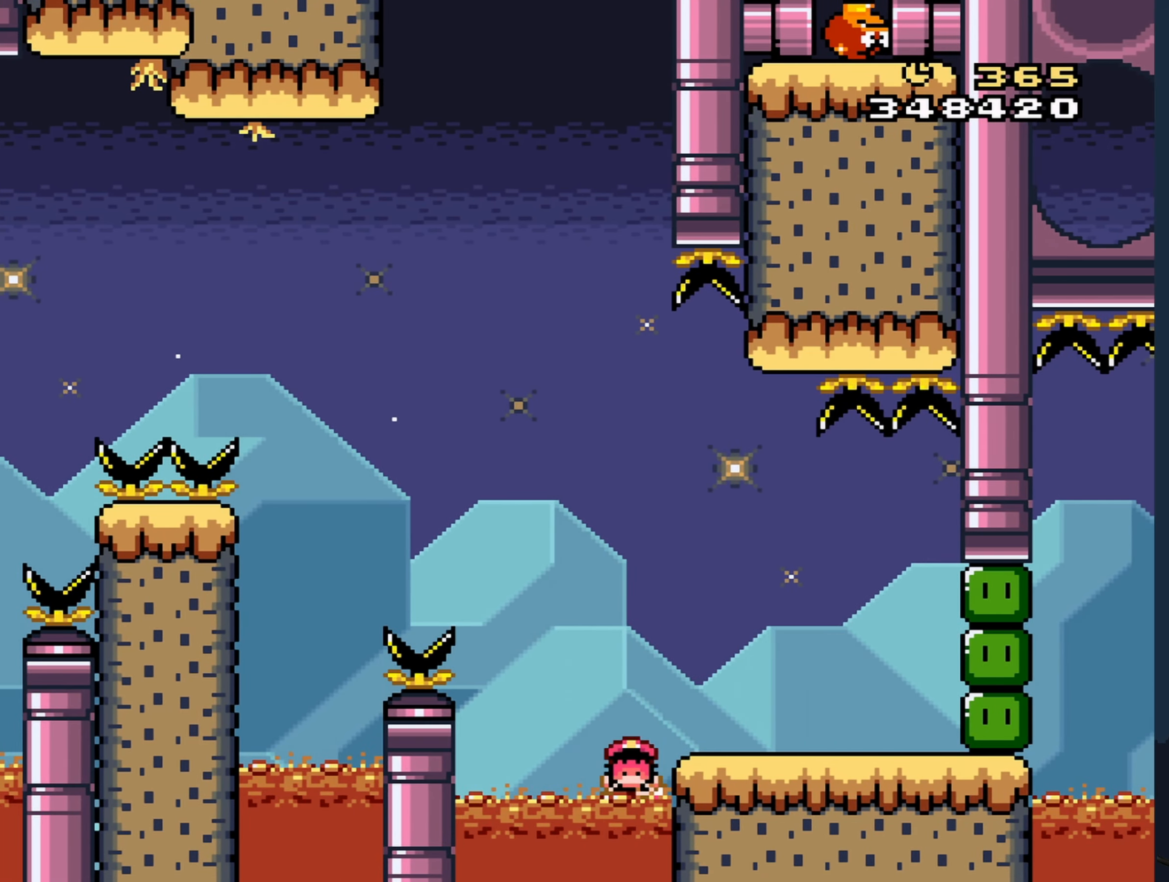
{"buttons": [], "events": []}
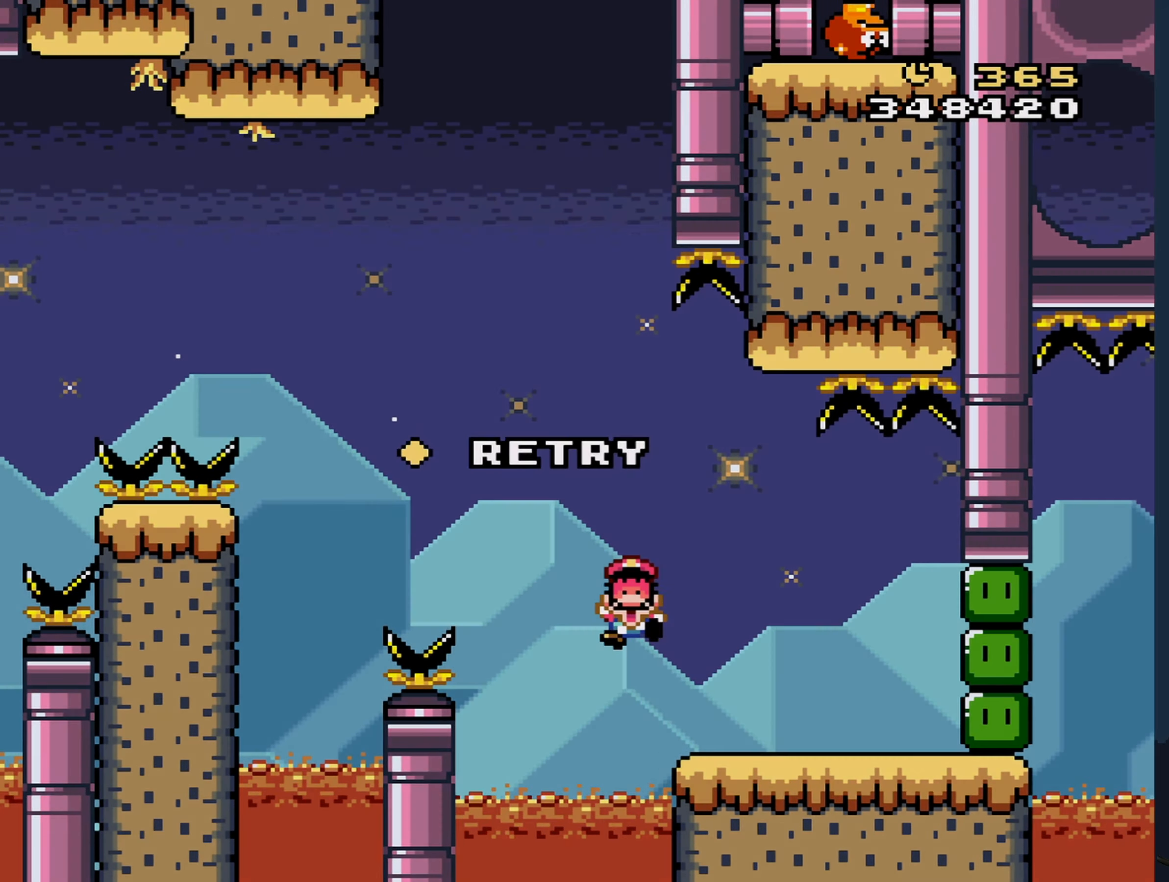
{"buttons": [], "events": [[400, "A", "down"], [433, "A", "up"]]}